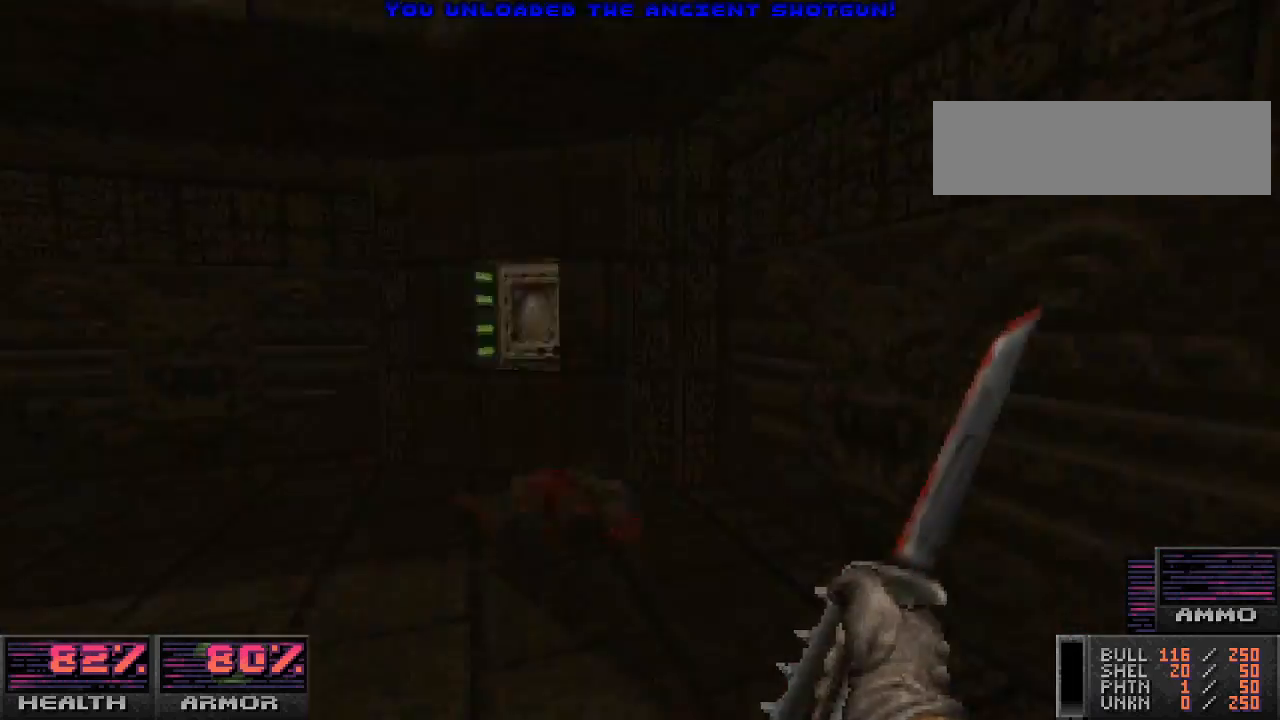
Gameplay with keyboard and mouse; each line is a JSON object with the keys and mouse buttons held at the frame after it. "events" lists presses ("down") and releases ("up") of "a", "alt_l", "alt_r", "b", "c", "caps_lock", "ctrl_l", "ctrl_r", "d", "e", "escape", "f", "g", "h", "i", "j", "k", "l", "m", "n", "o", "p", "q", "r", "return", "s", "shift_l", "shift_r", "space", "super", "t", "tab", "u", "v", "w", "x", "y", "z", "mouse_left", "mouse_wheel" and "mouse_right" between this image and that frame as [ms after this image, input, new state], when the widget could be followed in between. "mouse_left", "mouse_wheel", "mouse_right" = the "left", "wheel", "right" buttons of the "mouse" list. No other keys are recorded. "wheel" means that the mouse wheel is clicked or scrolled. Mouse movement is not recorded.
{"keys": ["e"], "mouse": [], "events": [[467, "w", "up"], [500, "e", "down"]]}
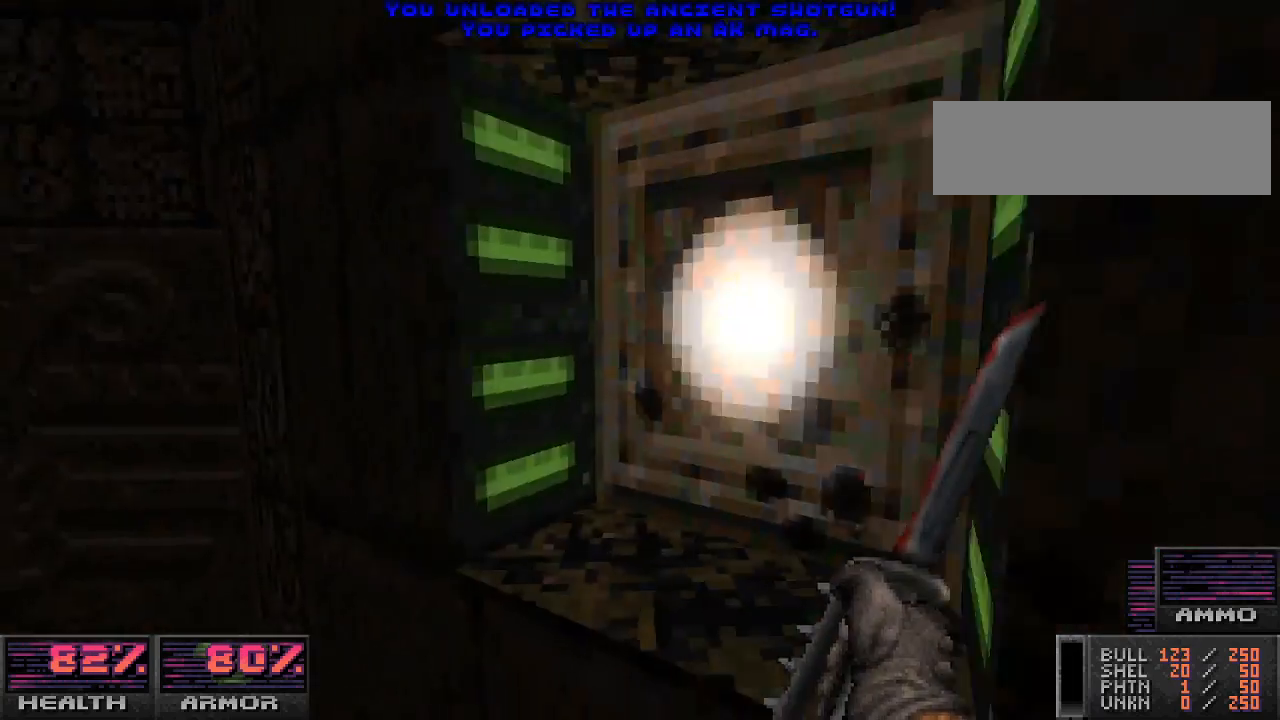
{"keys": ["a"], "mouse": [], "events": [[100, "e", "up"], [367, "a", "down"]]}
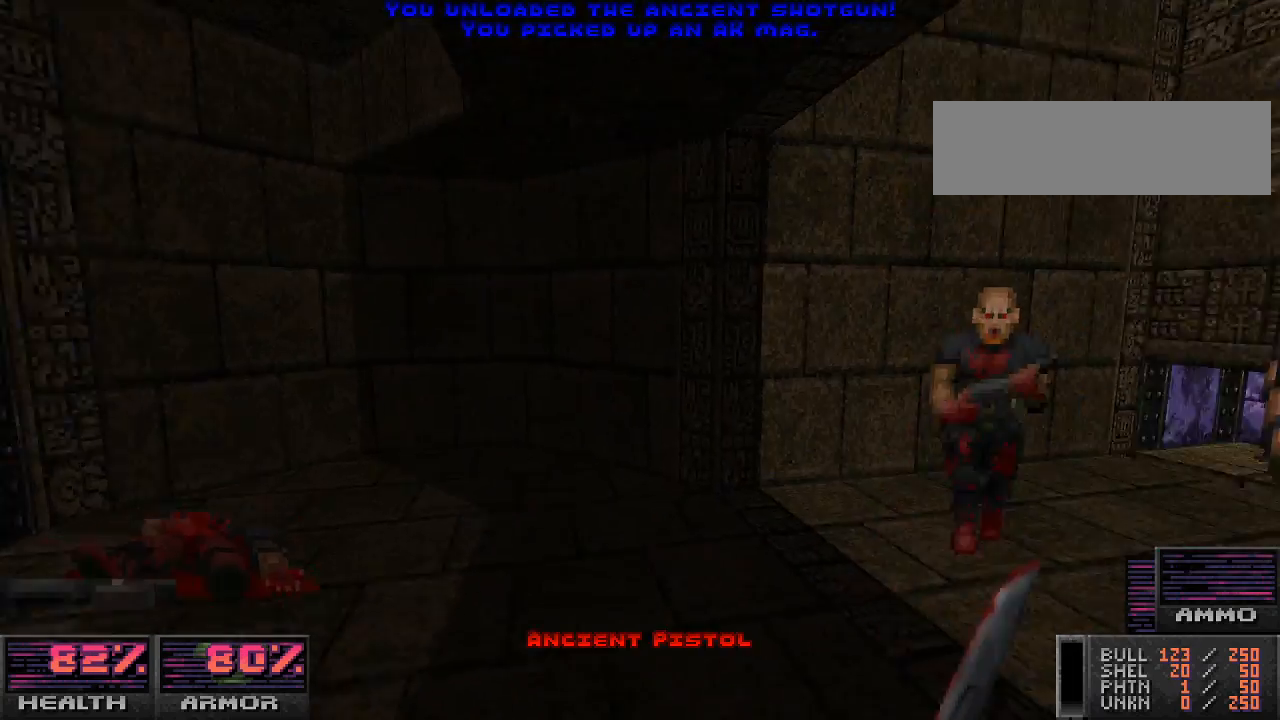
{"keys": ["d", "s"], "mouse": ["left"], "events": [[233, "w", "down"], [267, "w", "up"], [367, "mouse_left", "down"], [433, "a", "up"], [467, "s", "down"], [500, "d", "down"]]}
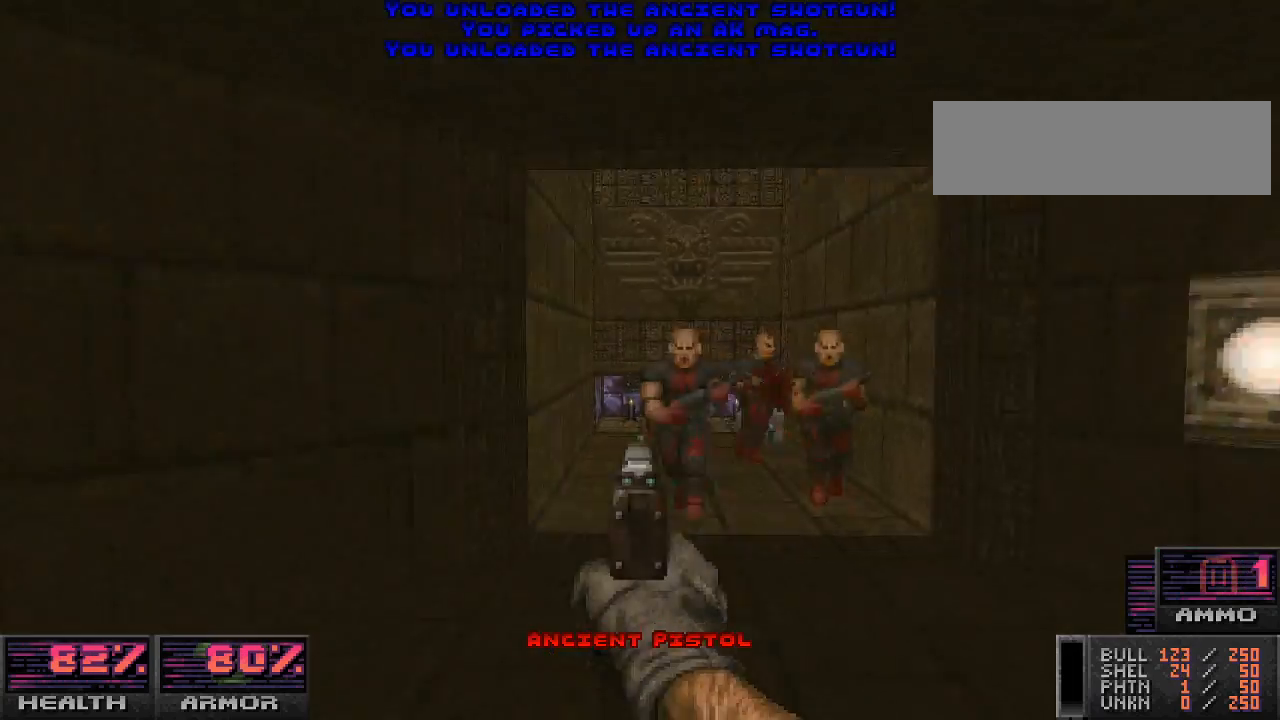
{"keys": ["s"], "mouse": [], "events": [[100, "mouse_left", "up"], [133, "s", "up"], [167, "mouse_left", "down"], [267, "w", "down"], [300, "d", "up"], [300, "mouse_left", "up"], [400, "mouse_left", "down"], [400, "w", "up"], [500, "mouse_left", "up"], [500, "s", "down"]]}
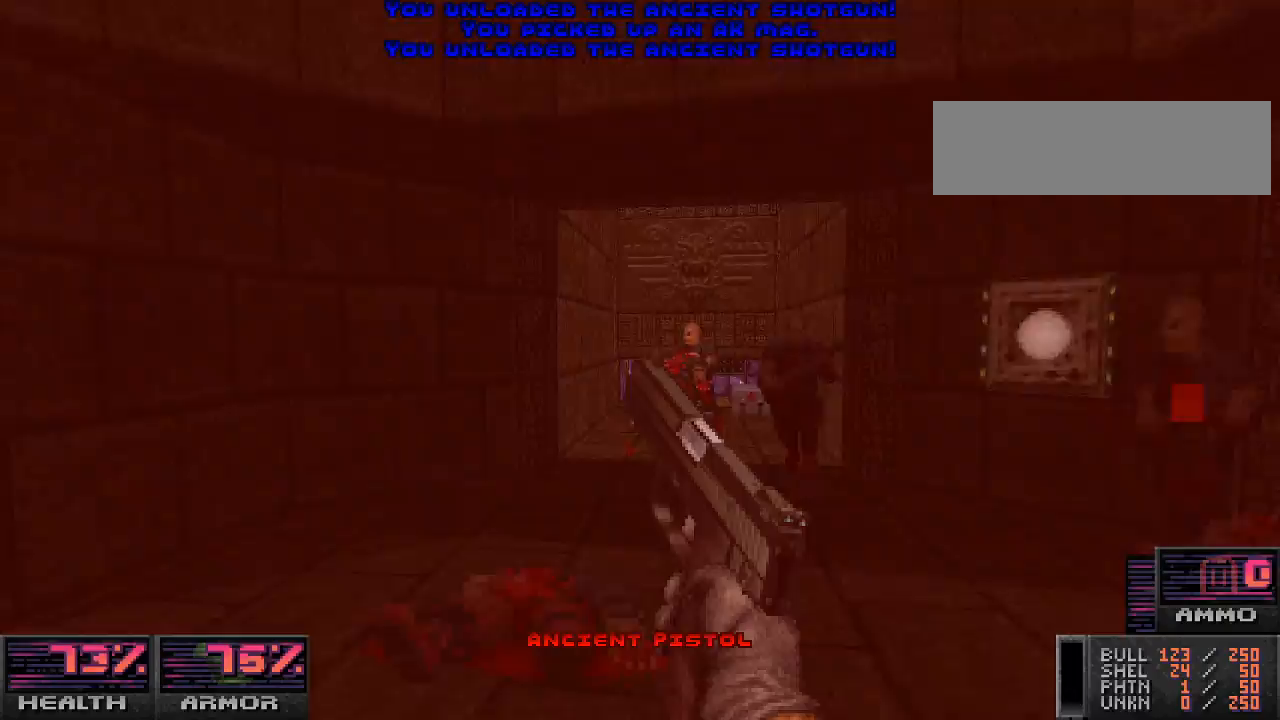
{"keys": ["a", "s"], "mouse": [], "events": [[33, "mouse_left", "down"], [167, "mouse_left", "up"], [267, "mouse_left", "down"], [367, "mouse_left", "up"], [400, "a", "down"]]}
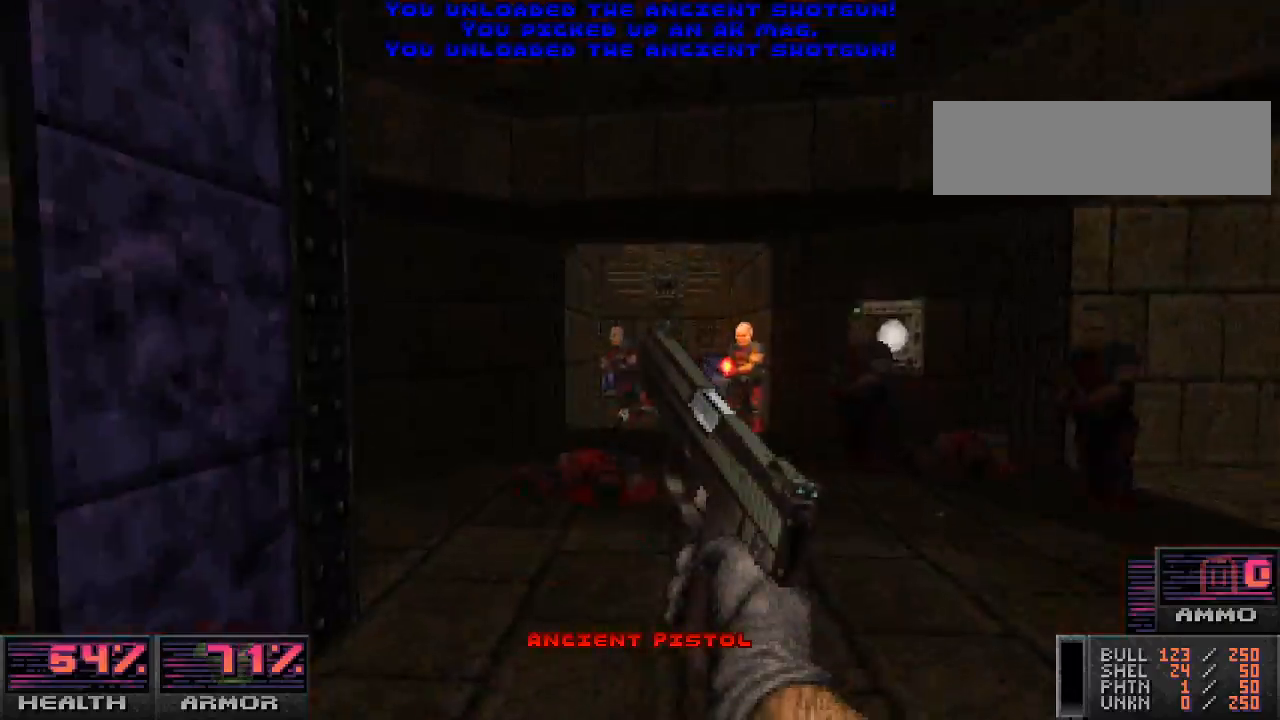
{"keys": ["a"], "mouse": [], "events": [[67, "mouse_left", "down"], [67, "s", "up"], [267, "mouse_left", "up"], [300, "a", "up"], [333, "a", "down"], [400, "mouse_left", "down"], [467, "mouse_left", "up"]]}
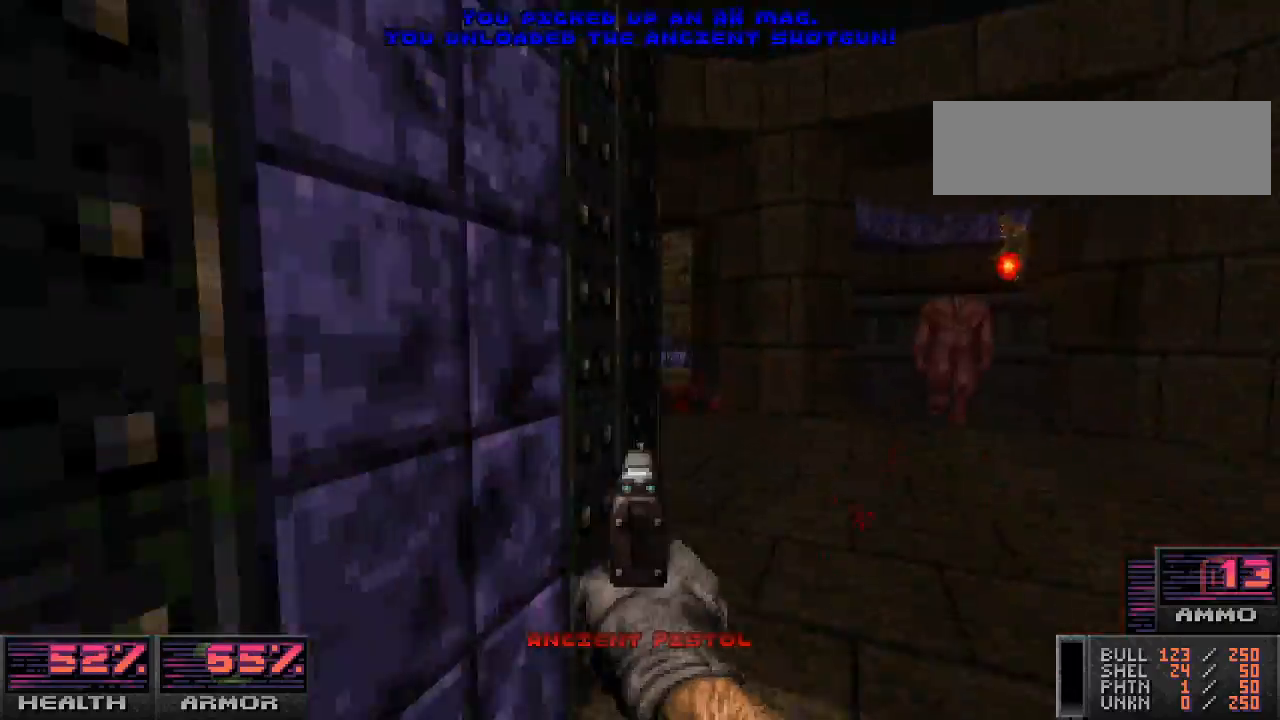
{"keys": ["d", "w"], "mouse": [], "events": [[33, "a", "up"], [33, "s", "down"], [67, "mouse_left", "down"], [233, "mouse_left", "up"], [333, "mouse_left", "down"], [333, "s", "up"], [400, "d", "down"], [400, "w", "down"], [467, "mouse_left", "up"]]}
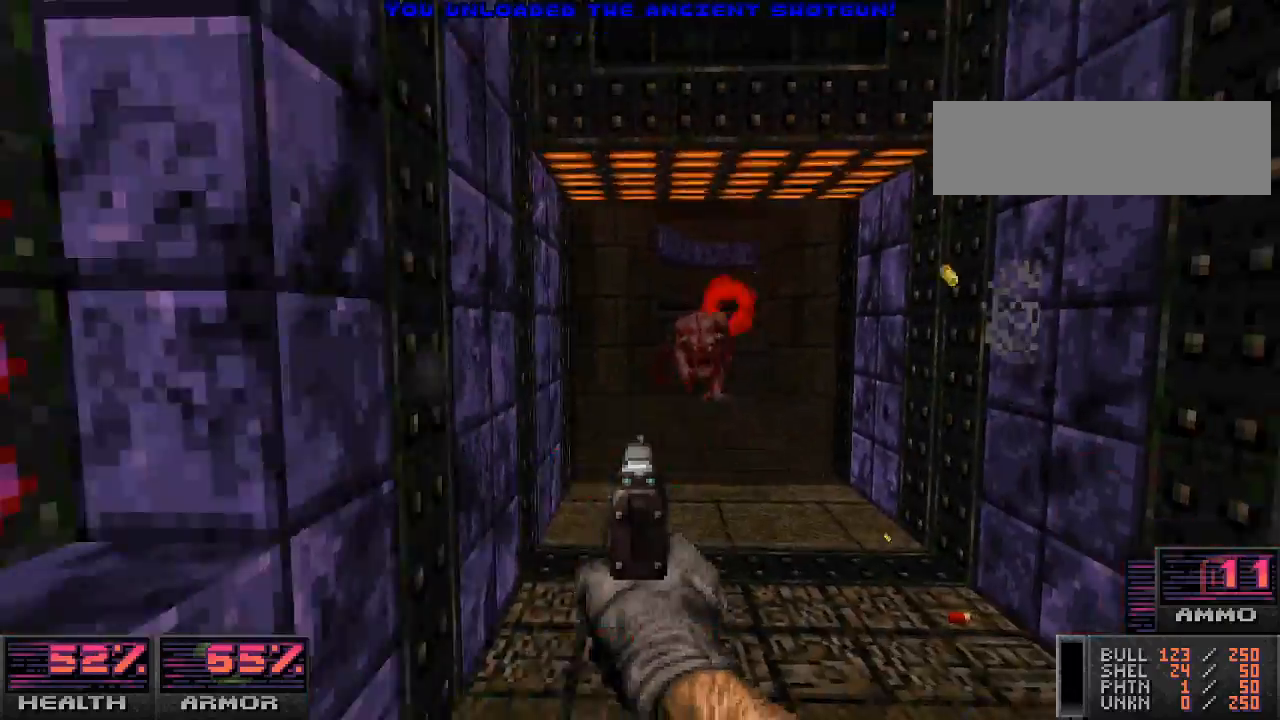
{"keys": [], "mouse": [], "events": [[133, "d", "up"], [133, "mouse_left", "down"], [200, "mouse_left", "up"], [367, "mouse_left", "down"], [400, "w", "up"], [467, "mouse_left", "up"]]}
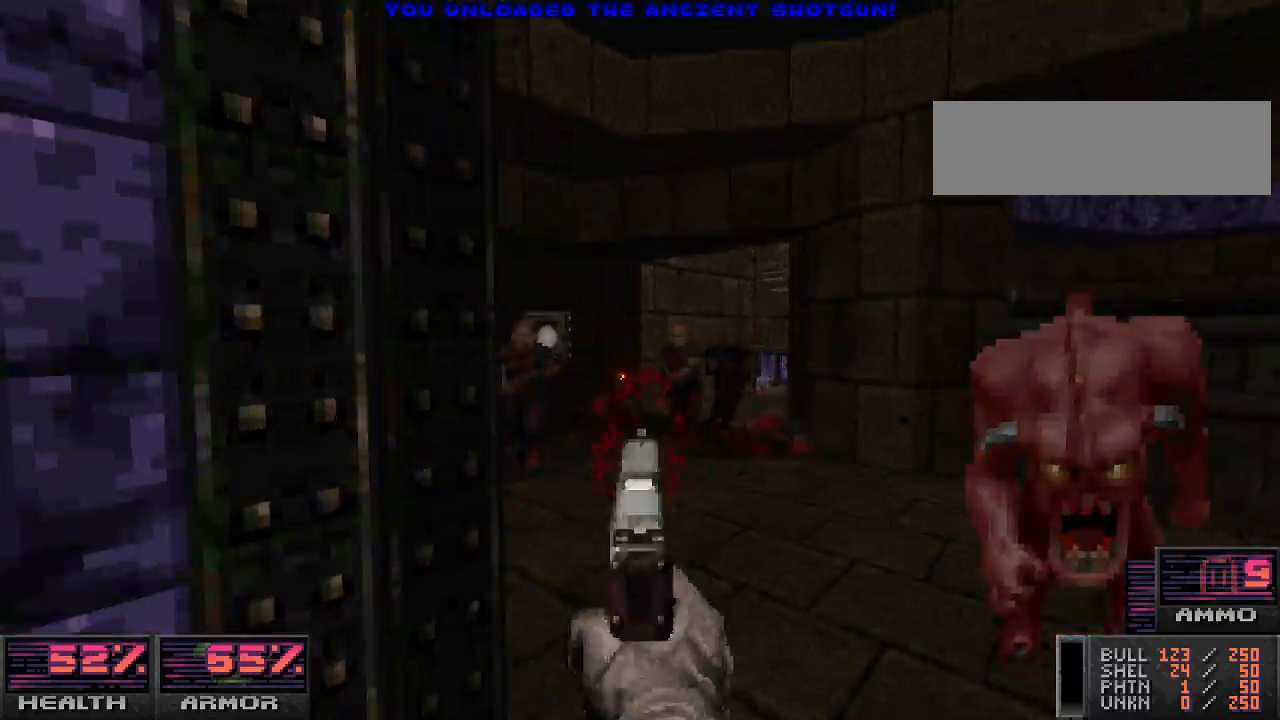
{"keys": ["a"], "mouse": ["left"], "events": [[67, "mouse_left", "down"], [100, "s", "down"], [167, "mouse_left", "up"], [267, "mouse_left", "down"], [300, "s", "up"], [333, "mouse_left", "up"], [433, "a", "down"], [433, "mouse_left", "down"]]}
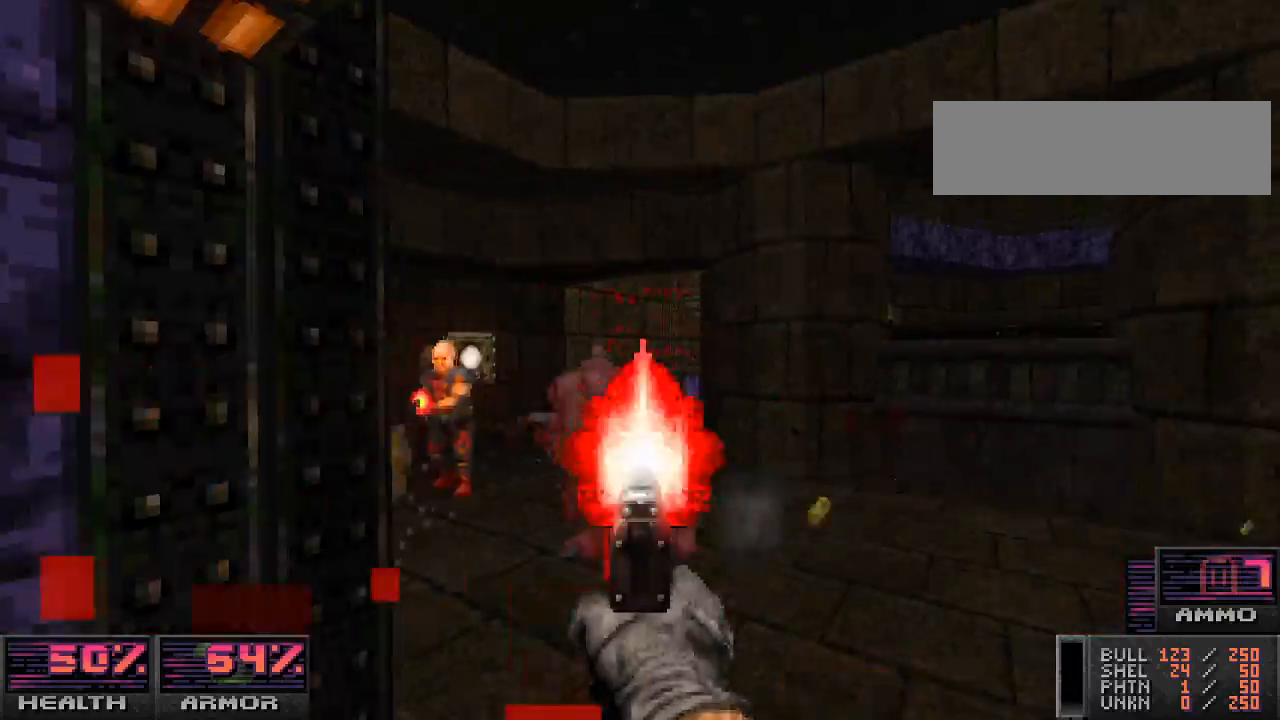
{"keys": ["a"], "mouse": [], "events": [[33, "mouse_left", "up"], [67, "a", "up"], [100, "mouse_left", "down"], [133, "s", "down"], [233, "mouse_left", "up"], [267, "mouse_left", "down"], [400, "mouse_left", "up"], [400, "s", "up"], [433, "a", "down"]]}
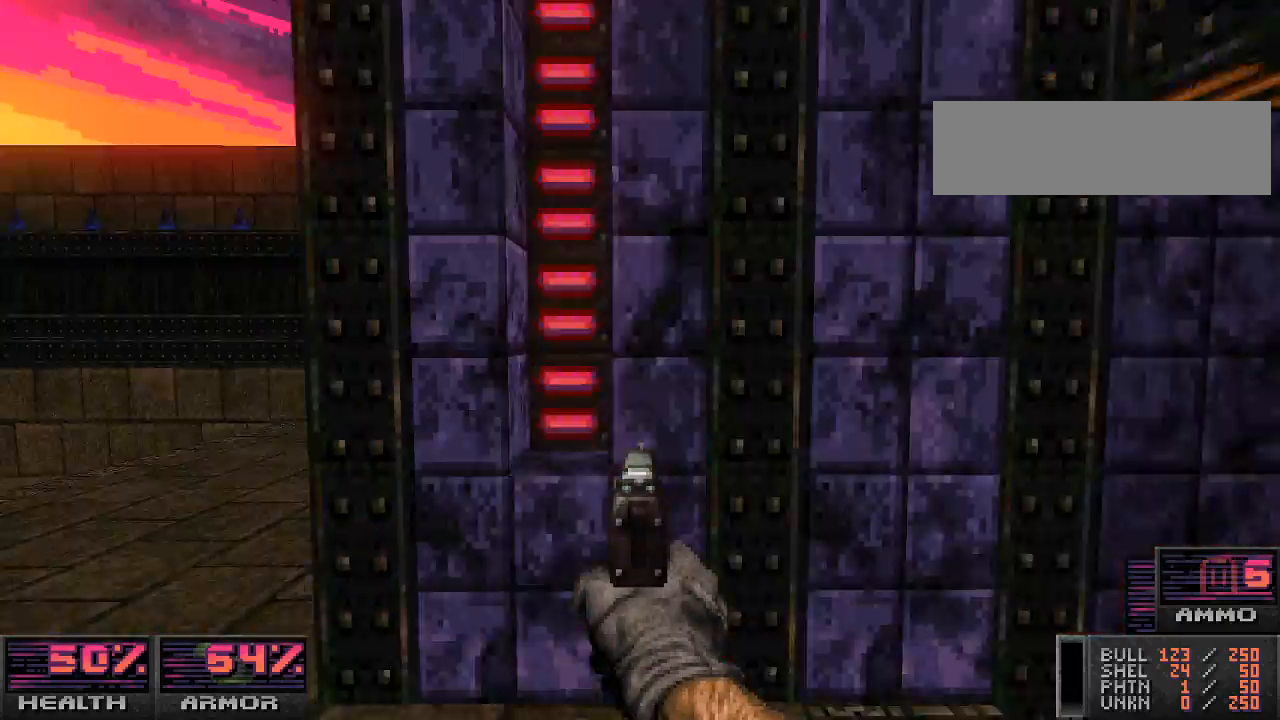
{"keys": ["r", "w"], "mouse": [], "events": [[67, "a", "up"], [67, "w", "down"], [100, "r", "down"]]}
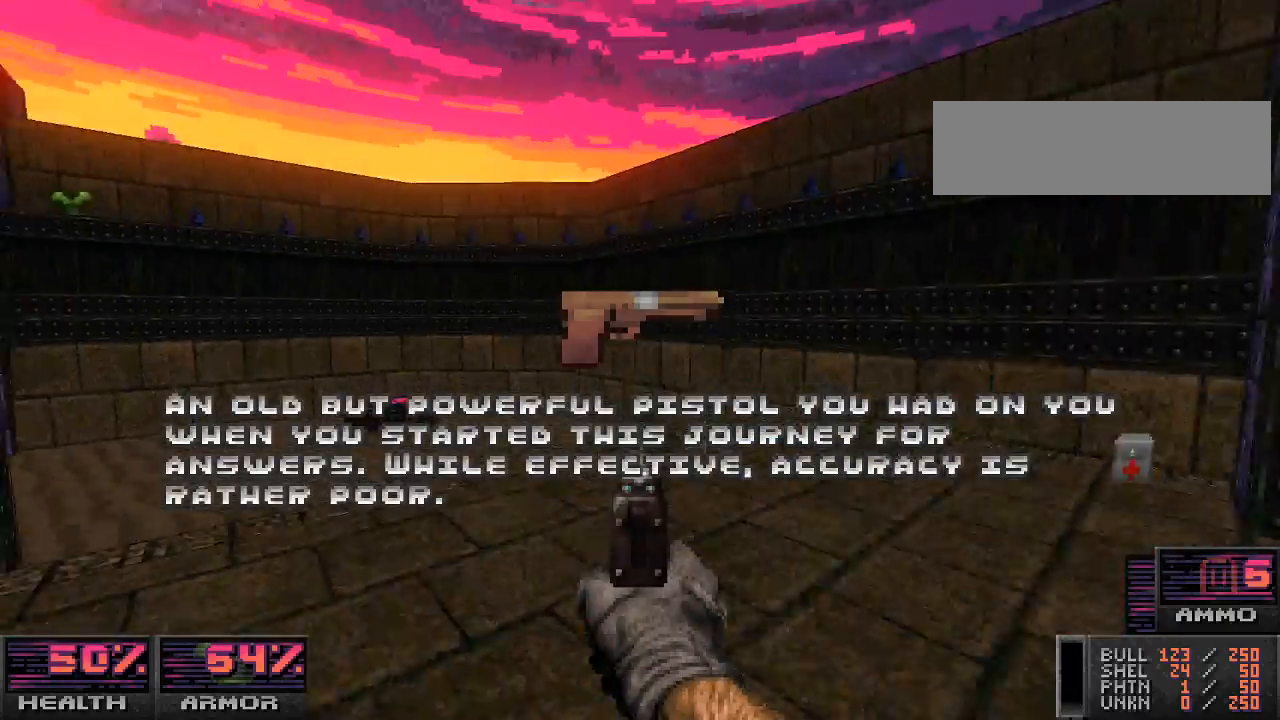
{"keys": ["r", "w"], "mouse": [], "events": [[33, "mouse_right", "down"], [100, "mouse_right", "up"]]}
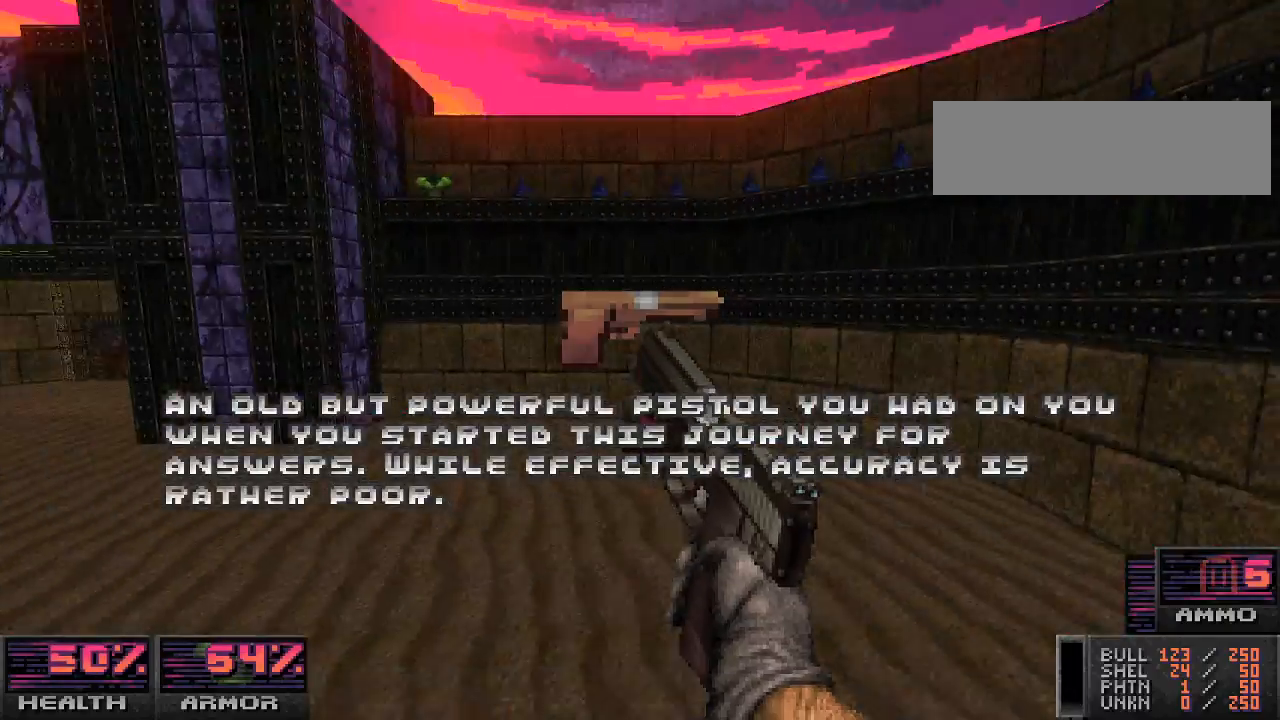
{"keys": ["r", "w"], "mouse": [], "events": [[133, "r", "up"], [333, "r", "down"]]}
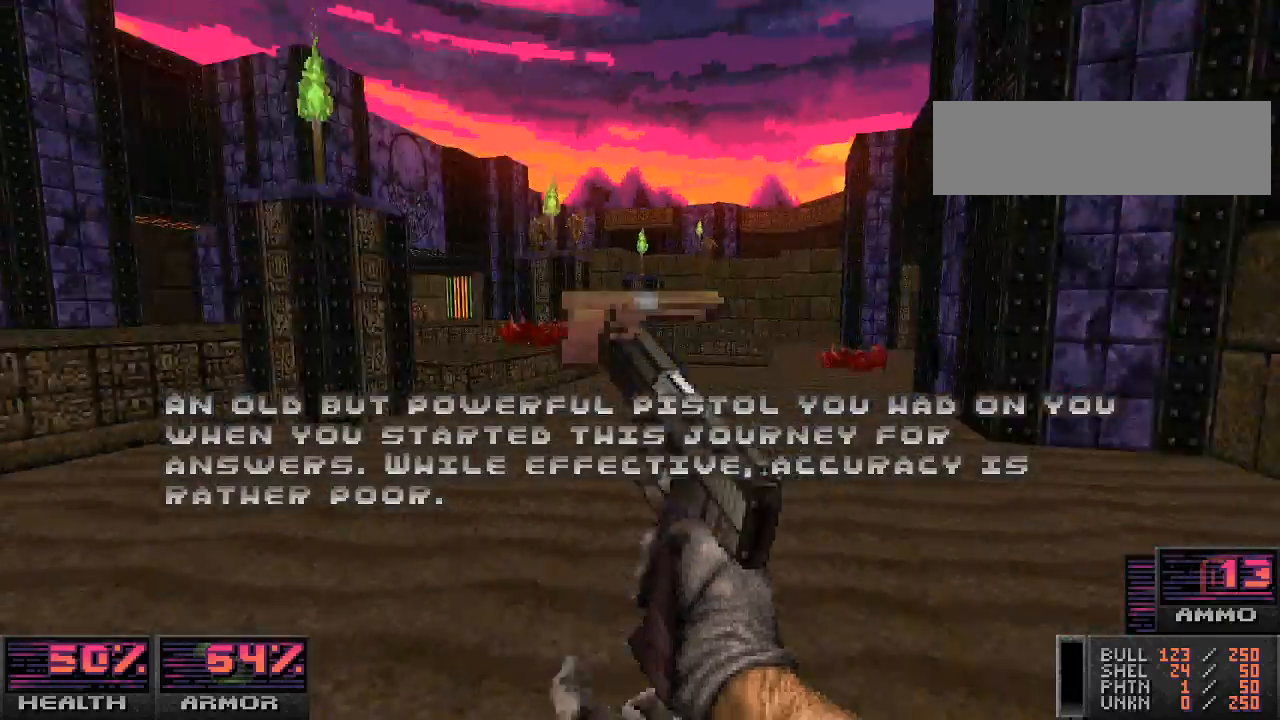
{"keys": ["a", "w"], "mouse": [], "events": [[33, "r", "up"], [300, "a", "down"]]}
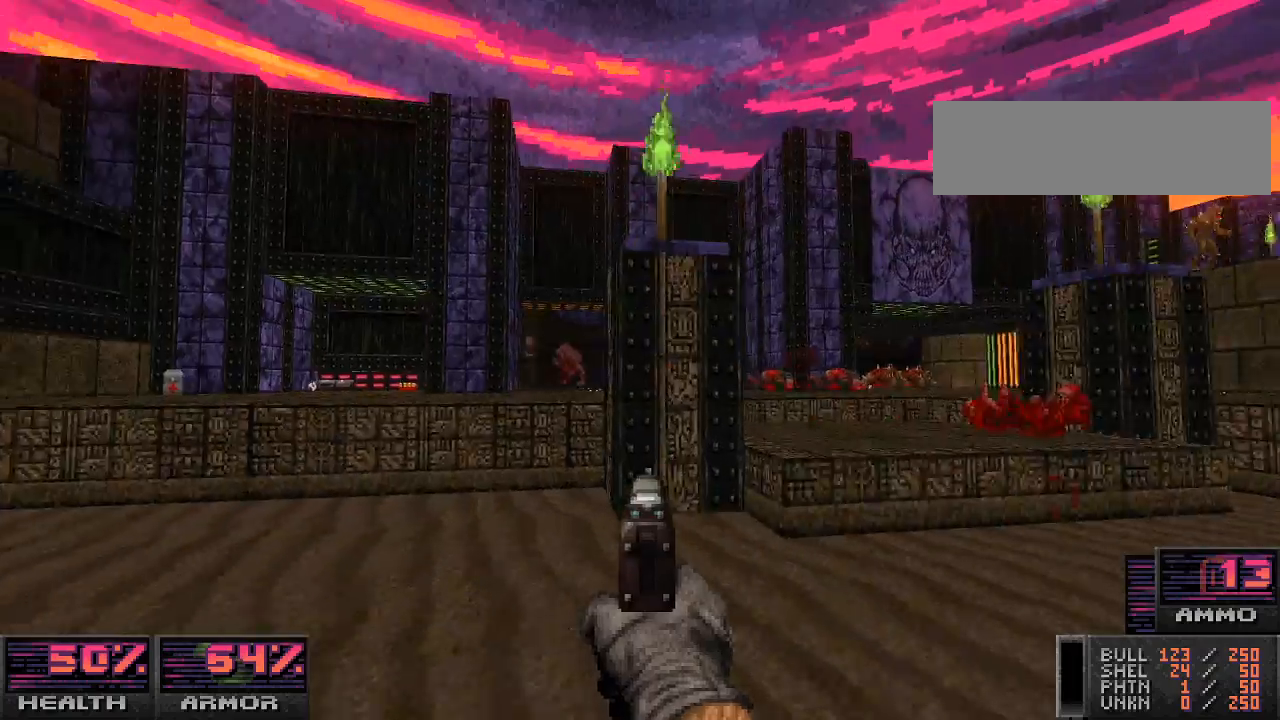
{"keys": [], "mouse": ["left"], "events": [[167, "w", "up"], [233, "mouse_left", "down"], [267, "a", "up"], [300, "w", "down"], [333, "mouse_left", "up"], [467, "mouse_left", "down"], [500, "w", "up"]]}
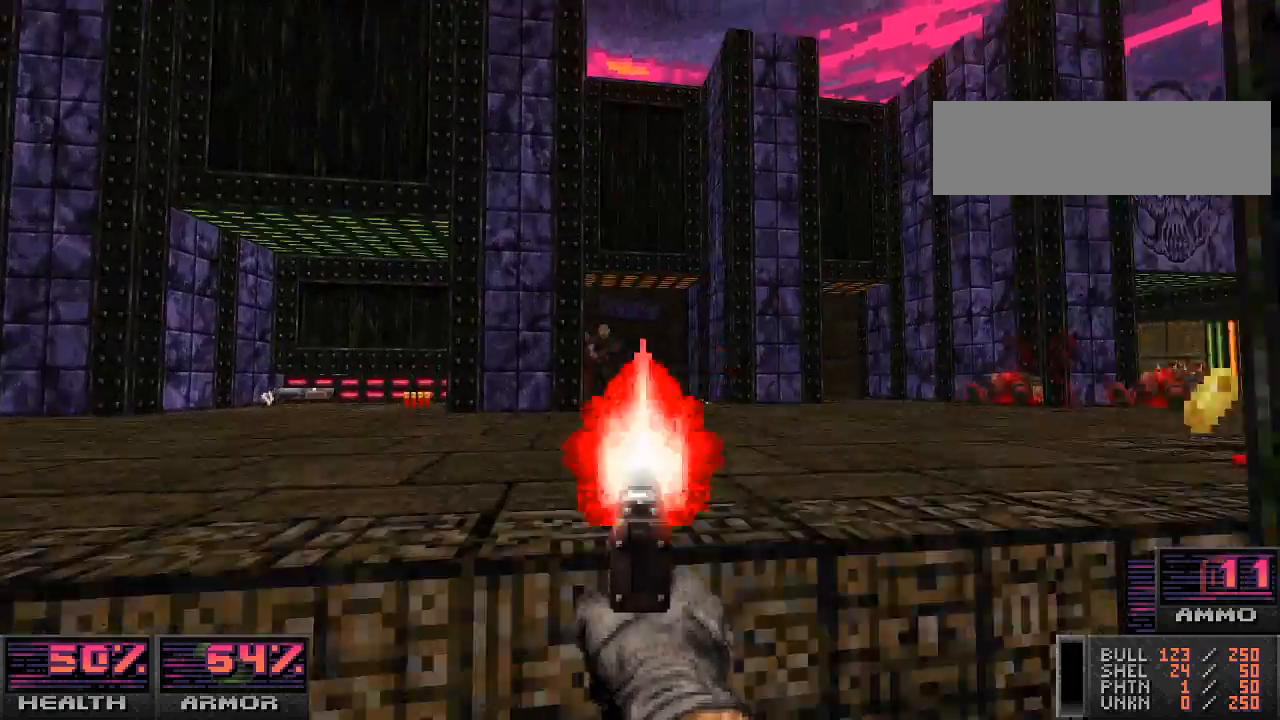
{"keys": [], "mouse": ["left"], "events": [[133, "mouse_left", "up"], [167, "w", "down"], [233, "mouse_left", "down"], [333, "w", "up"], [367, "mouse_left", "up"], [500, "mouse_left", "down"]]}
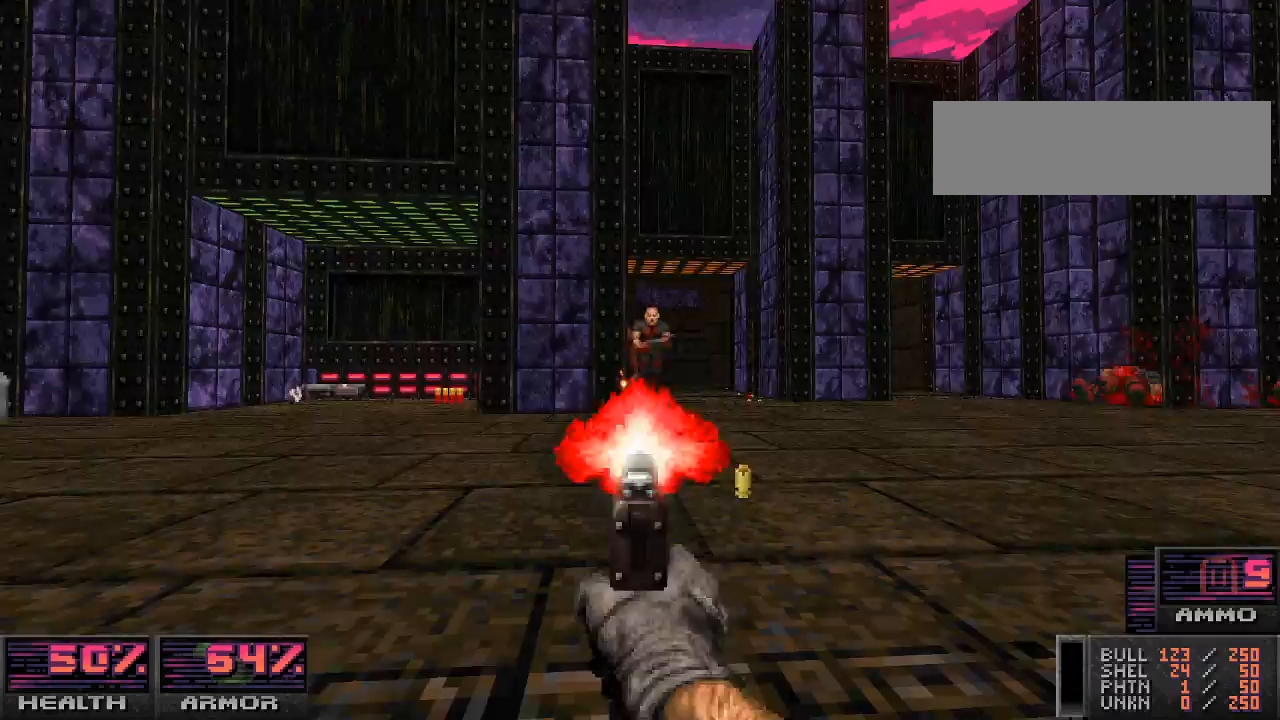
{"keys": ["s"], "mouse": ["left"], "events": [[133, "mouse_left", "up"], [133, "s", "down"], [233, "mouse_left", "down"], [367, "mouse_left", "up"], [467, "mouse_left", "down"]]}
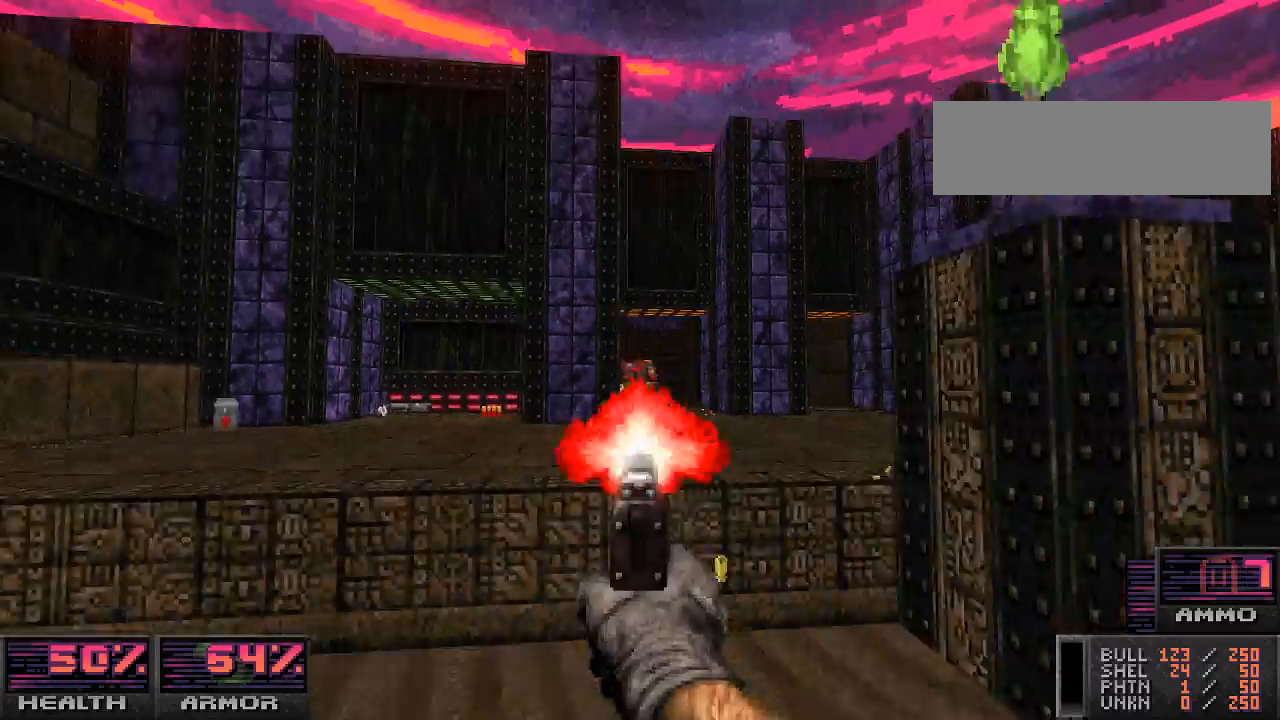
{"keys": ["d", "w"], "mouse": [], "events": [[133, "mouse_left", "up"], [167, "d", "down"], [233, "s", "up"], [500, "w", "down"]]}
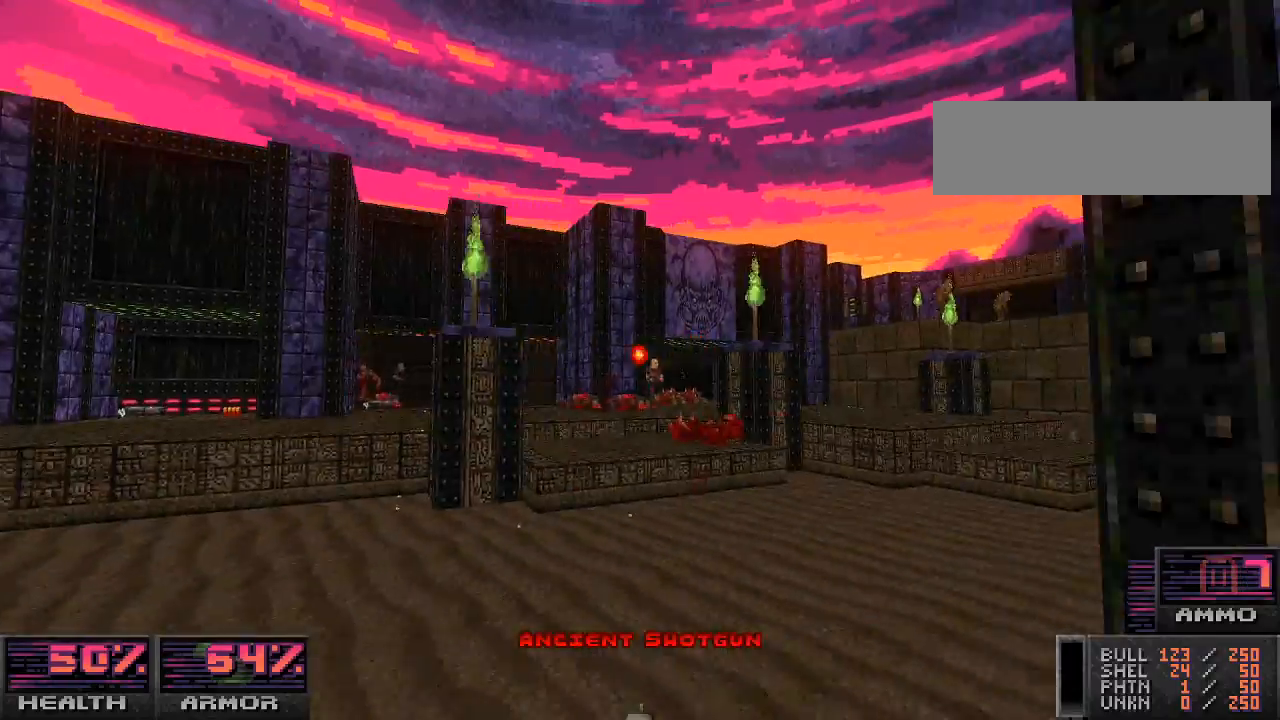
{"keys": ["a", "w"], "mouse": [], "events": [[33, "d", "up"], [400, "a", "down"], [400, "w", "up"], [500, "w", "down"]]}
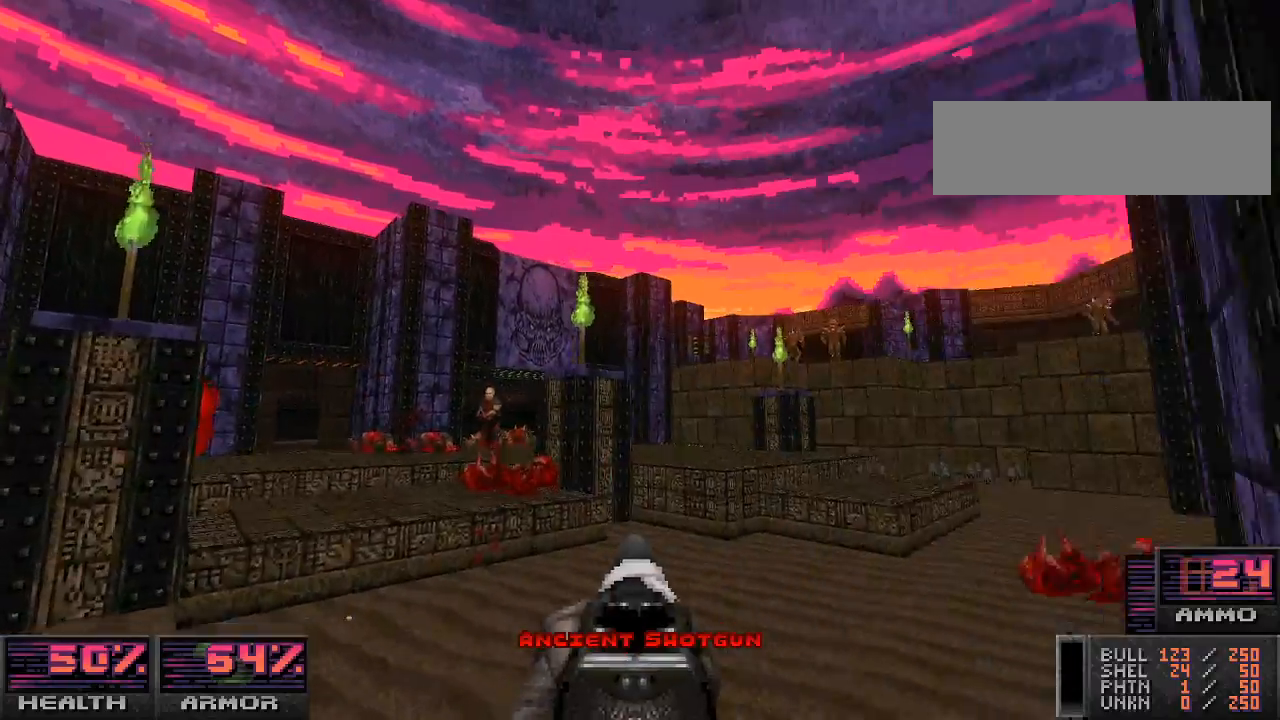
{"keys": ["w"], "mouse": [], "events": [[33, "a", "up"], [300, "mouse_left", "down"], [500, "mouse_left", "up"]]}
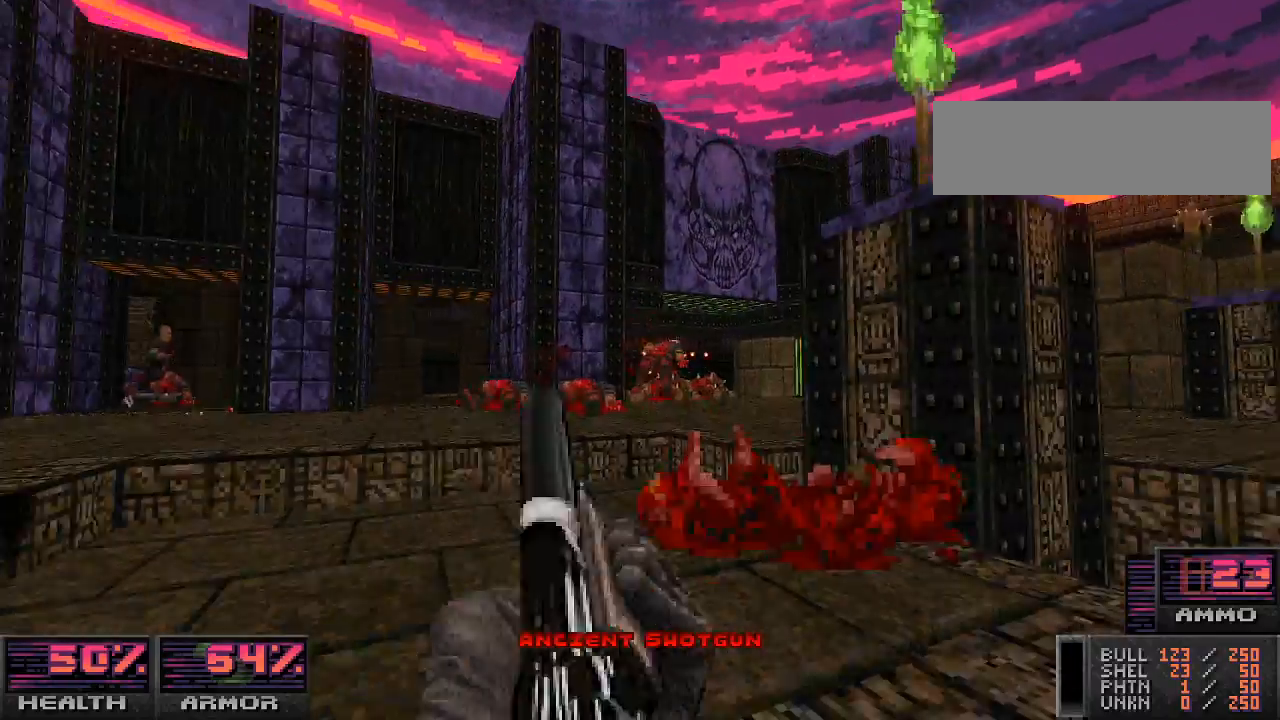
{"keys": ["d", "w"], "mouse": [], "events": [[267, "d", "down"], [300, "w", "up"], [500, "w", "down"]]}
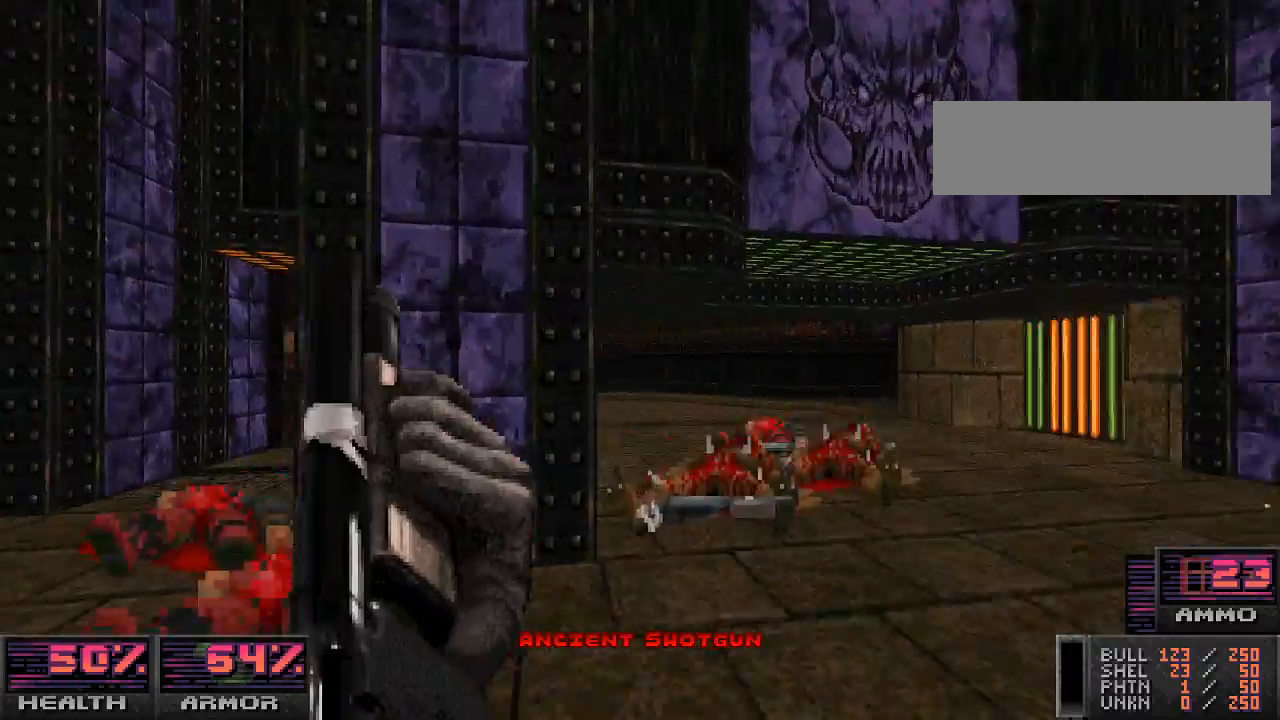
{"keys": ["d", "w"], "mouse": [], "events": [[100, "d", "up"], [467, "d", "down"]]}
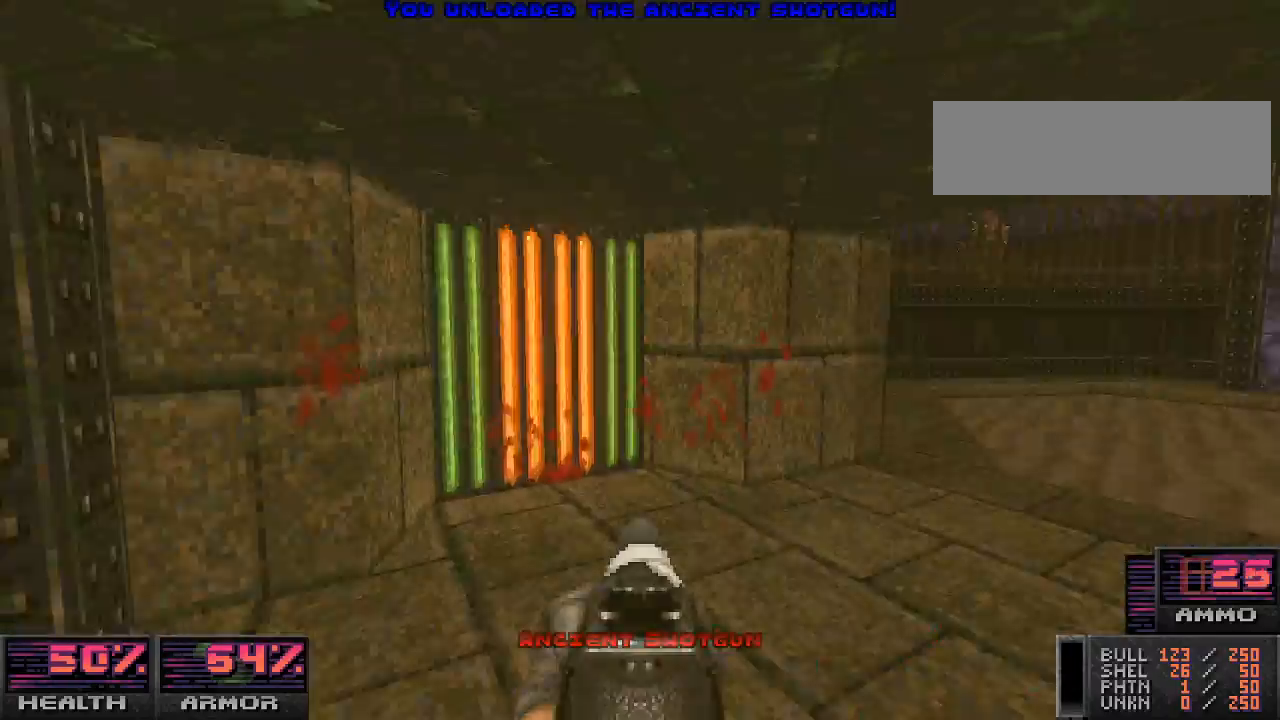
{"keys": ["w"], "mouse": [], "events": [[333, "d", "up"]]}
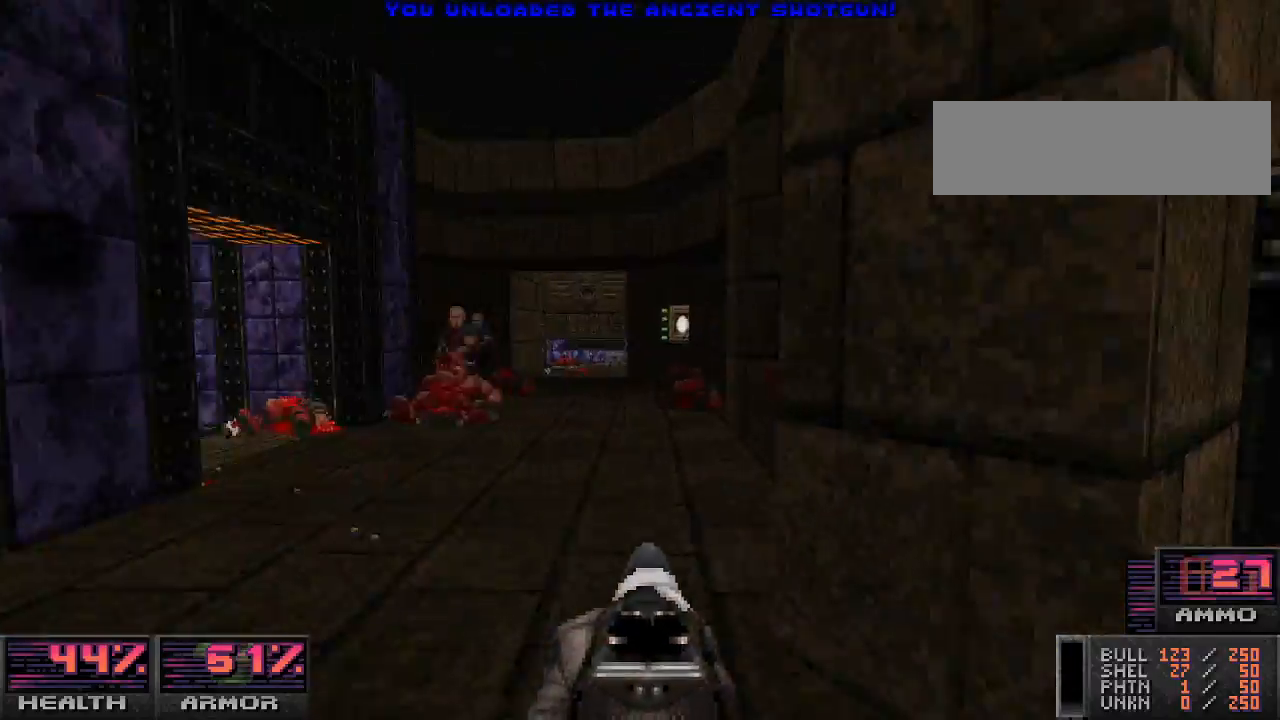
{"keys": ["a", "w"], "mouse": ["left"], "events": [[100, "a", "down"], [333, "mouse_left", "down"]]}
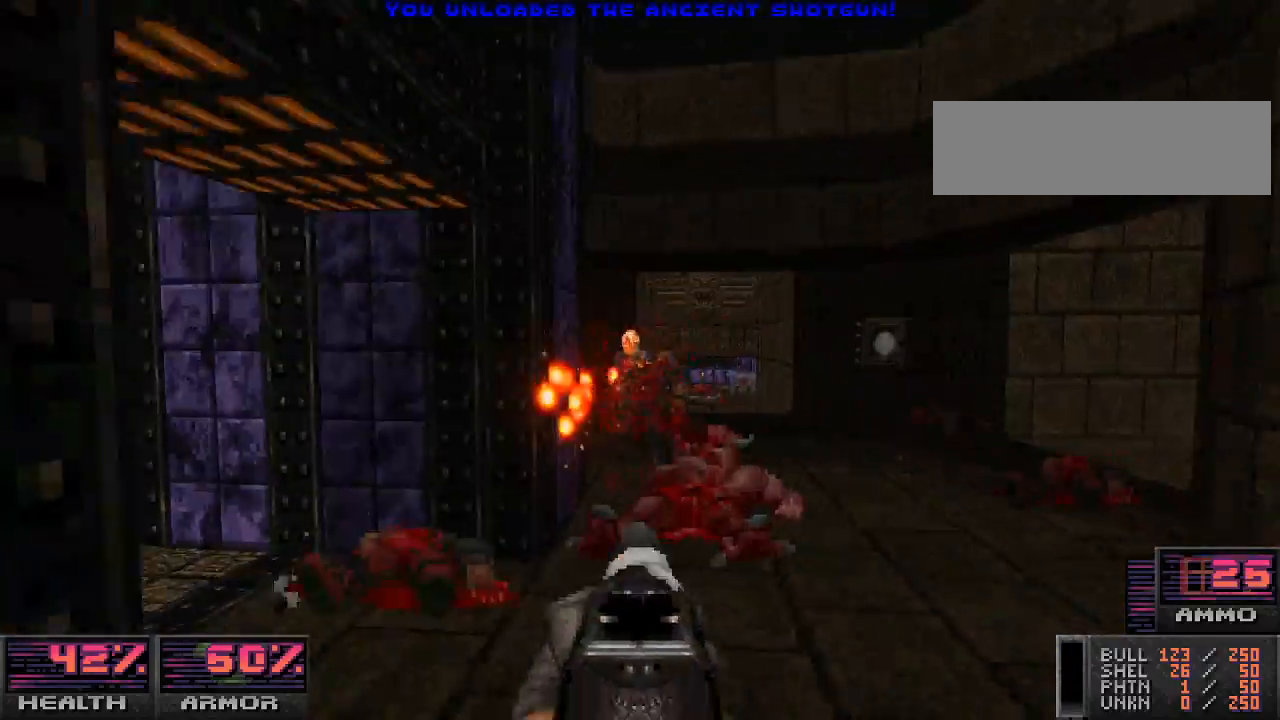
{"keys": ["d"], "mouse": [], "events": [[33, "mouse_left", "up"], [67, "a", "up"], [167, "a", "down"], [233, "w", "up"], [400, "a", "up"], [400, "d", "down"]]}
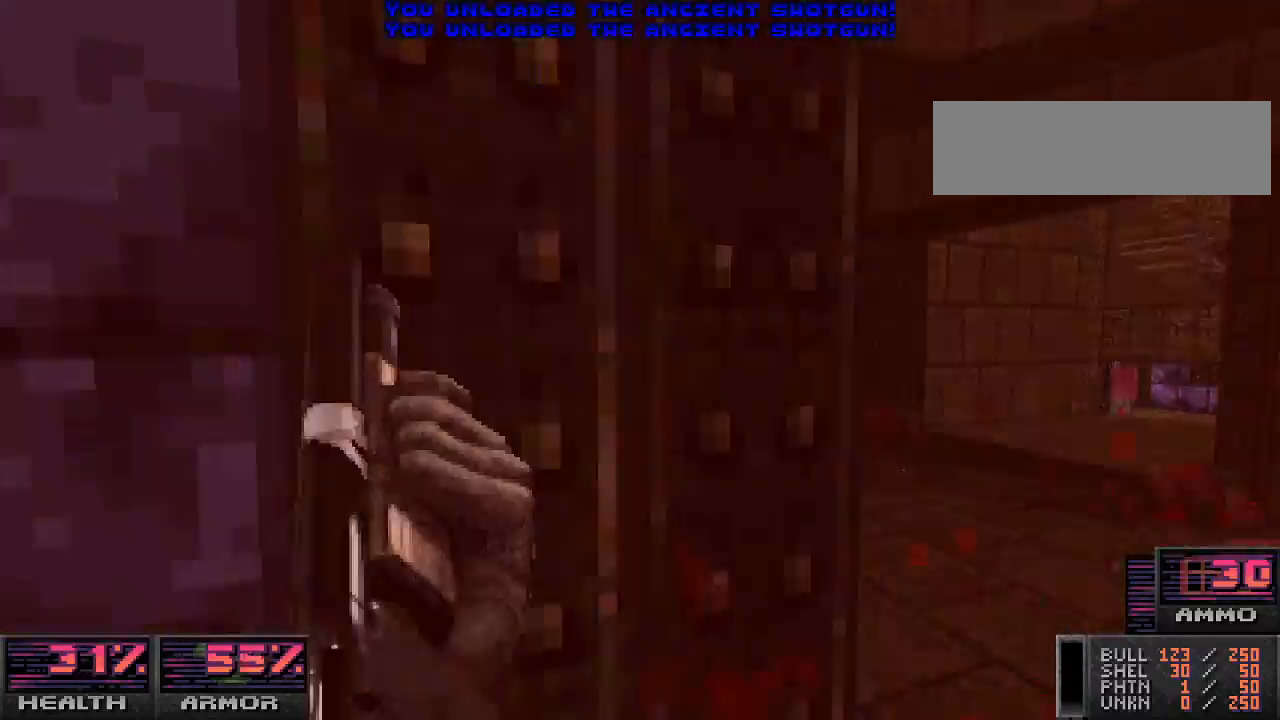
{"keys": ["a", "w"], "mouse": ["left"], "events": [[167, "w", "down"], [267, "d", "up"], [333, "w", "up"], [367, "mouse_left", "down"], [433, "a", "down"], [500, "w", "down"]]}
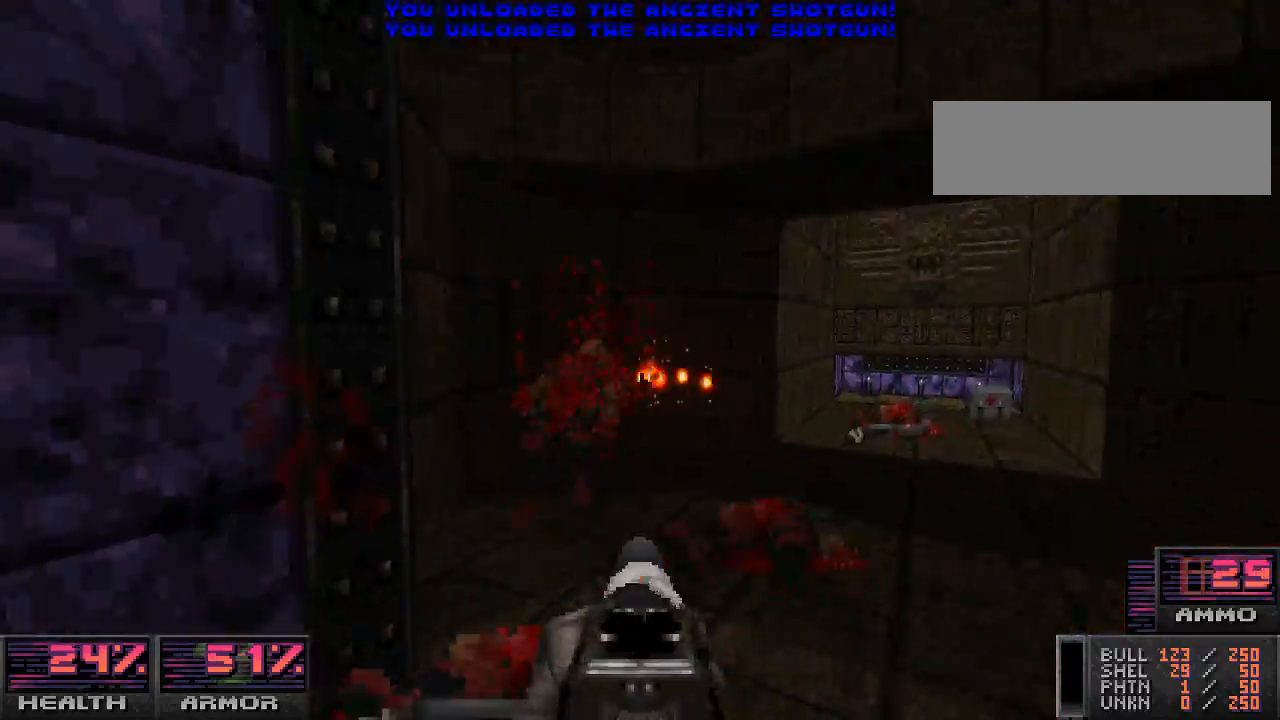
{"keys": [], "mouse": [], "events": [[100, "a", "up"], [167, "mouse_left", "up"], [333, "a", "down"], [367, "w", "up"], [500, "a", "up"]]}
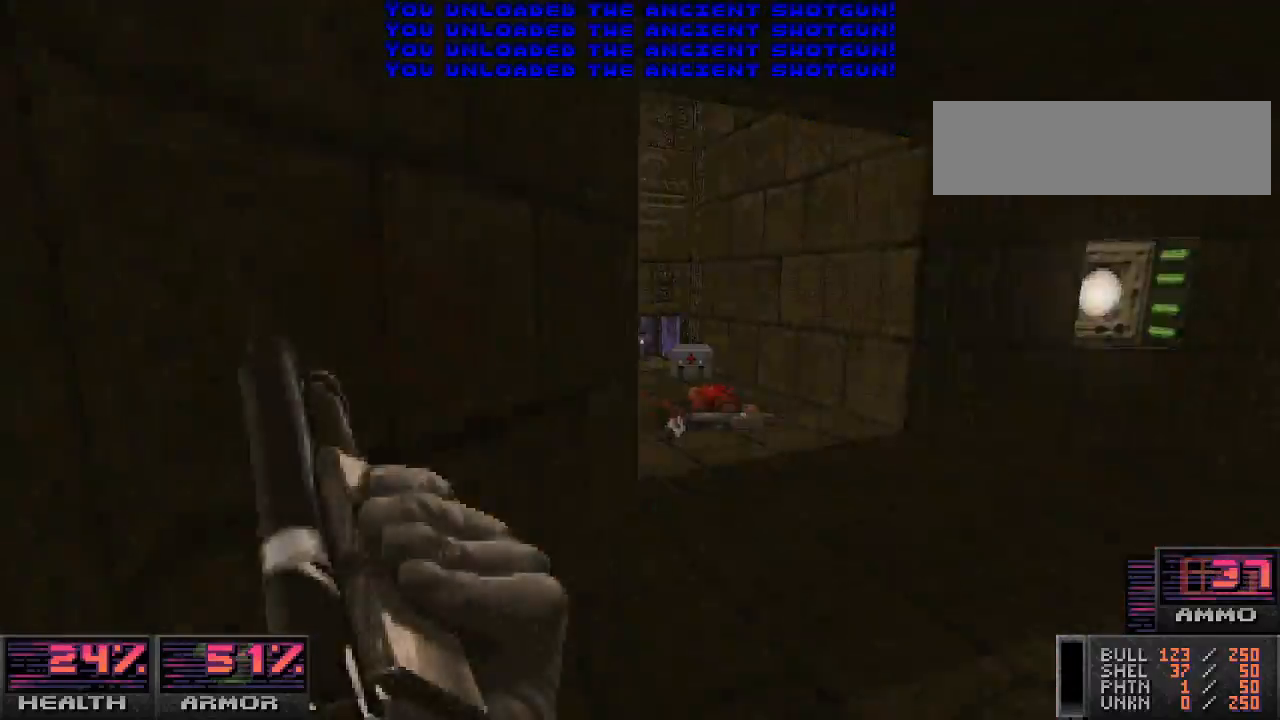
{"keys": ["w"], "mouse": [], "events": [[33, "d", "down"], [100, "w", "down"], [233, "d", "up"]]}
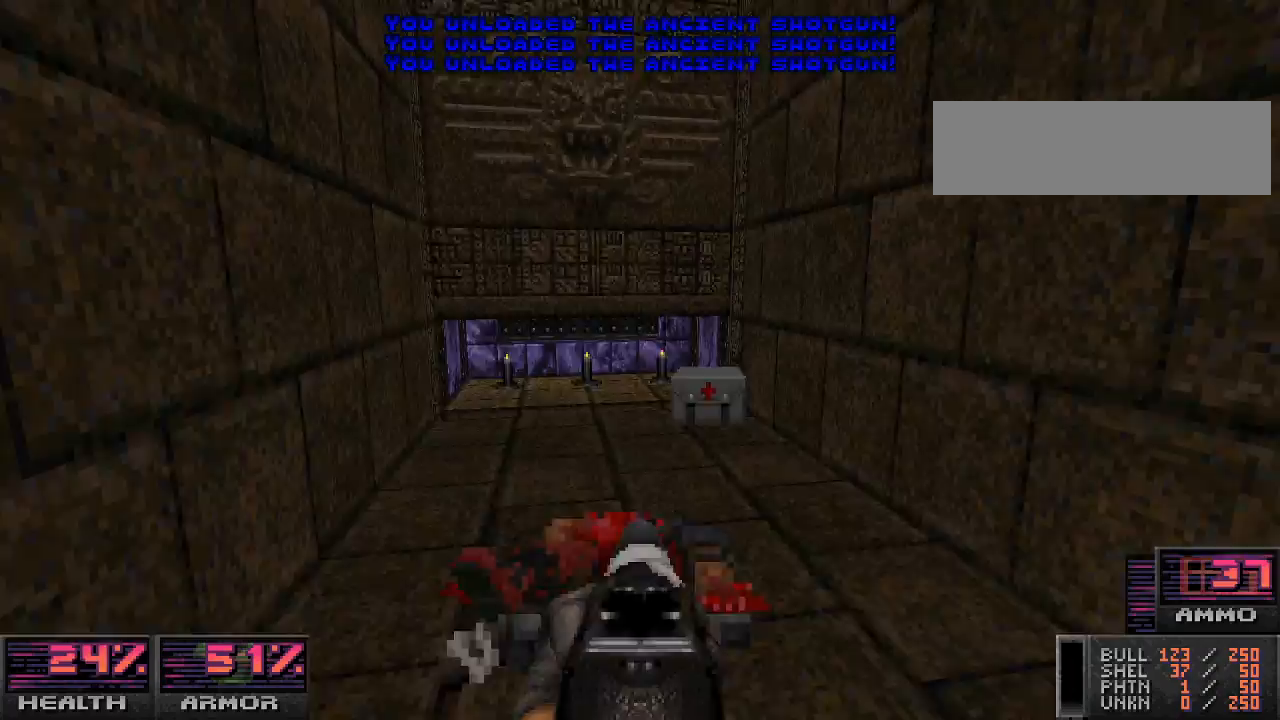
{"keys": ["w"], "mouse": [], "events": [[100, "a", "down"], [433, "a", "up"]]}